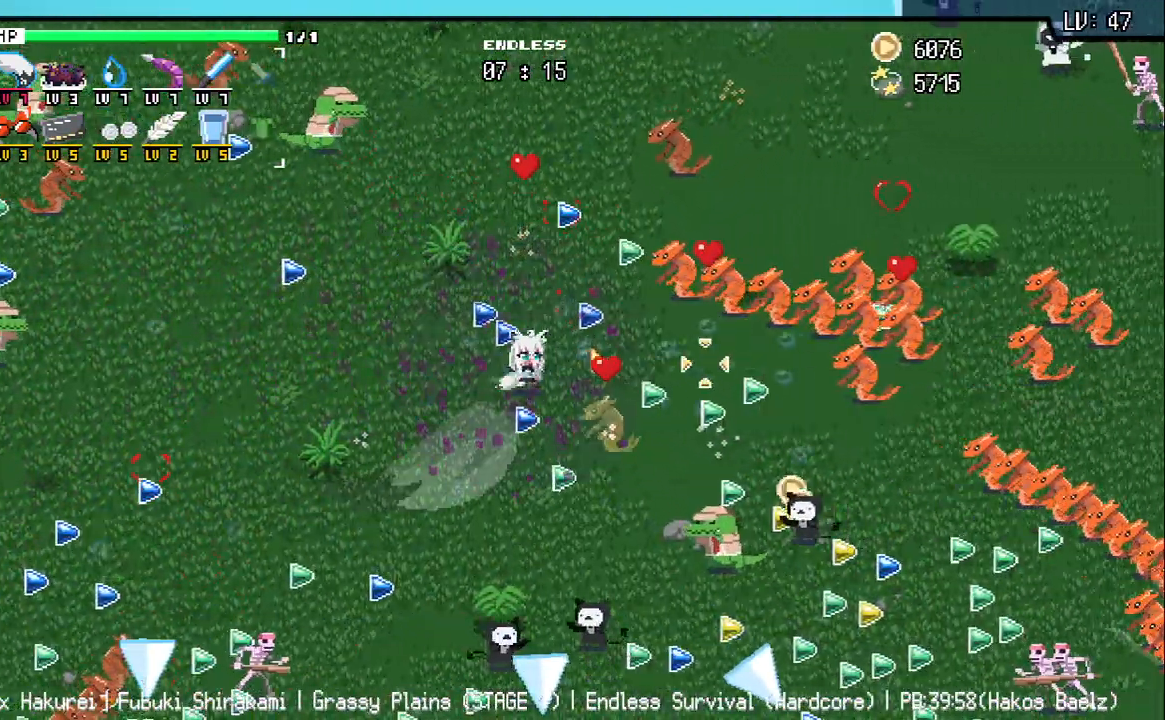
Gameplay with keyboard; each line is a JSON object with the keys held at the frame after it. "events" lists presses ("down") and releases ("up") of "a", "d", "q", "s", "w" and "z" between this image and that frame as [ms after this image, input, new state], when the widget could be followed in between. No other keys are recorded. Mouse input is not recorded.
{"keys": ["d"], "events": []}
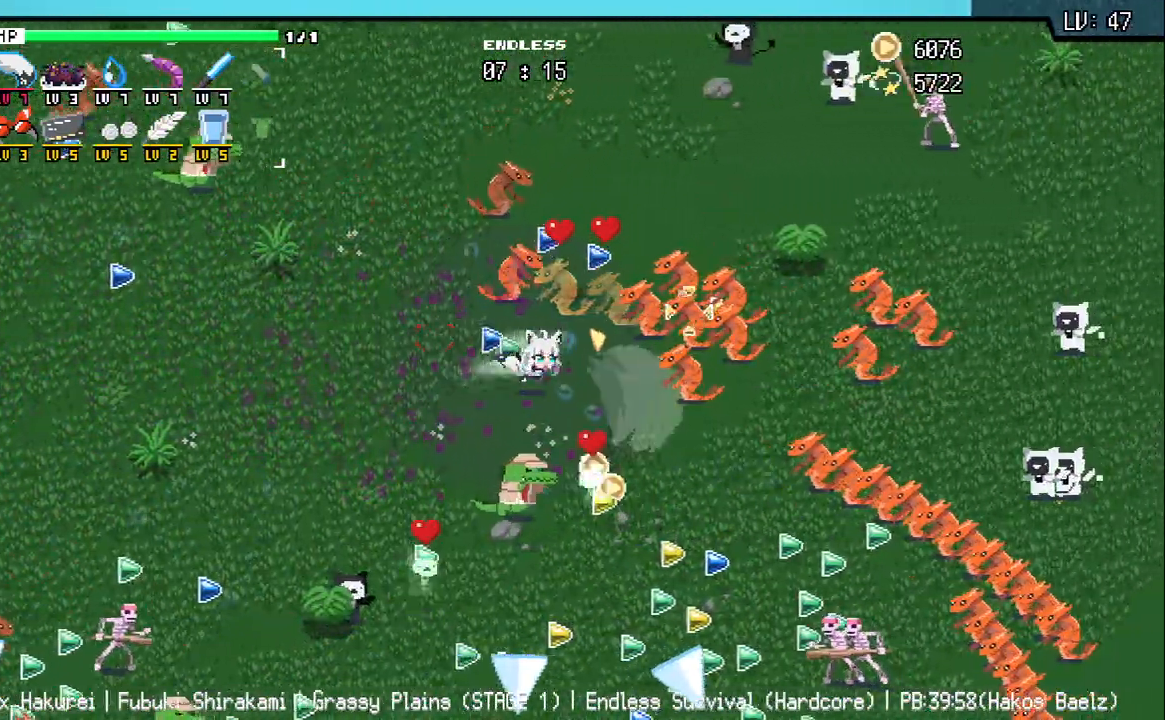
{"keys": ["s"], "events": [[83, "s", "down"], [133, "q", "down"], [150, "d", "up"], [150, "s", "up"], [317, "d", "down"], [333, "s", "down"], [367, "q", "up"], [433, "d", "up"]]}
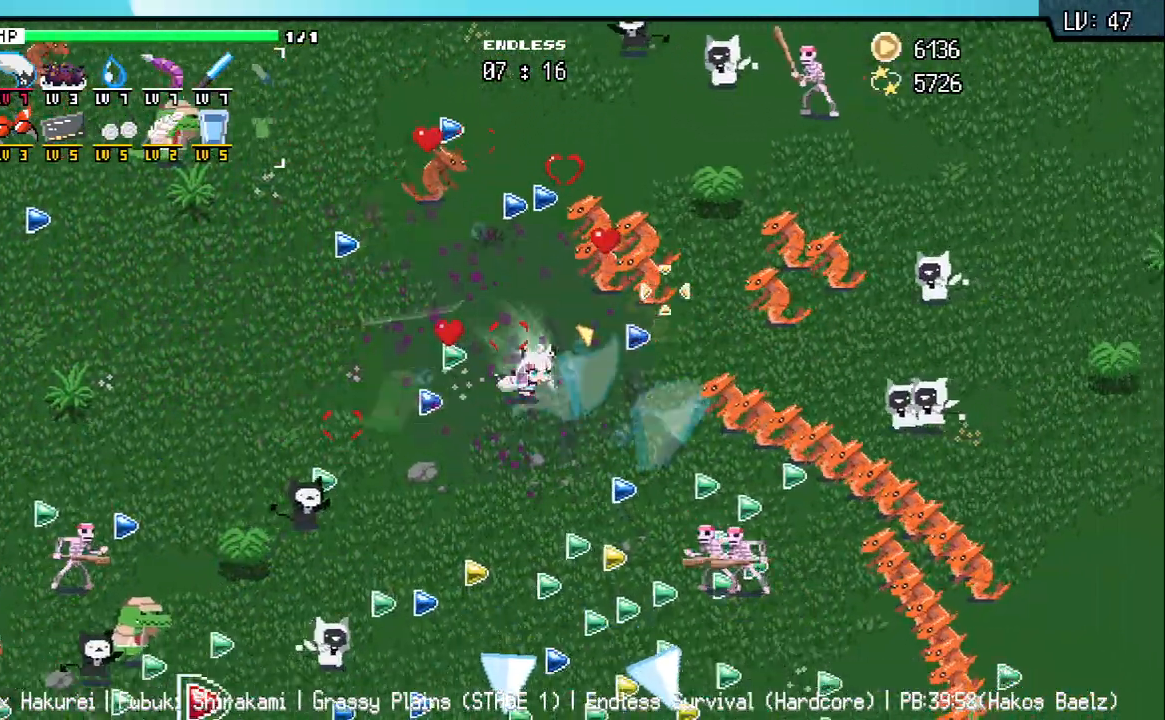
{"keys": [], "events": [[33, "s", "up"], [100, "d", "down"], [300, "d", "up"]]}
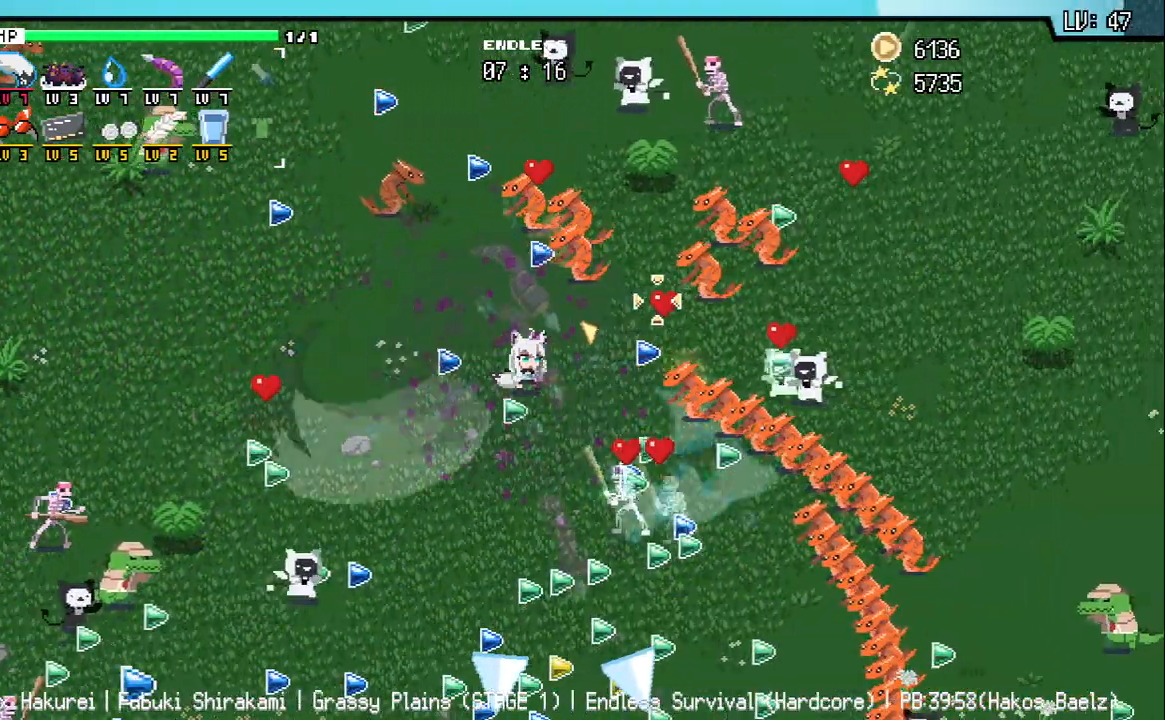
{"keys": [], "events": [[17, "s", "down"], [100, "s", "up"]]}
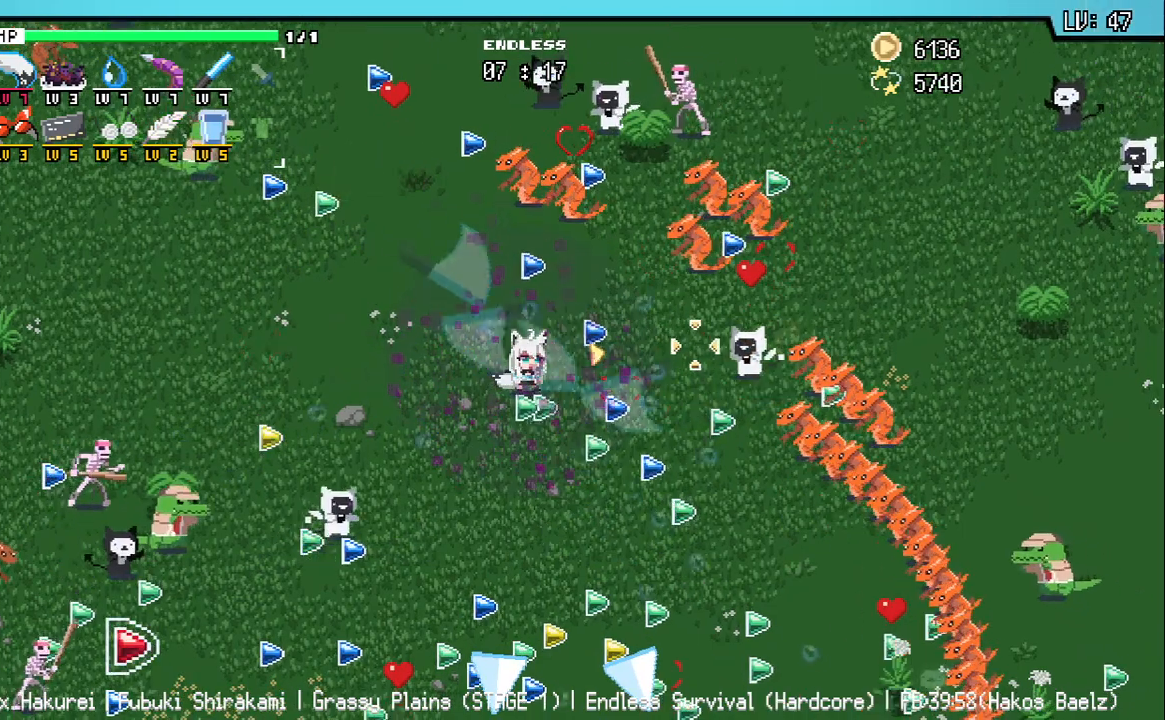
{"keys": [], "events": [[67, "s", "down"], [100, "d", "down"], [367, "d", "up"], [367, "s", "up"]]}
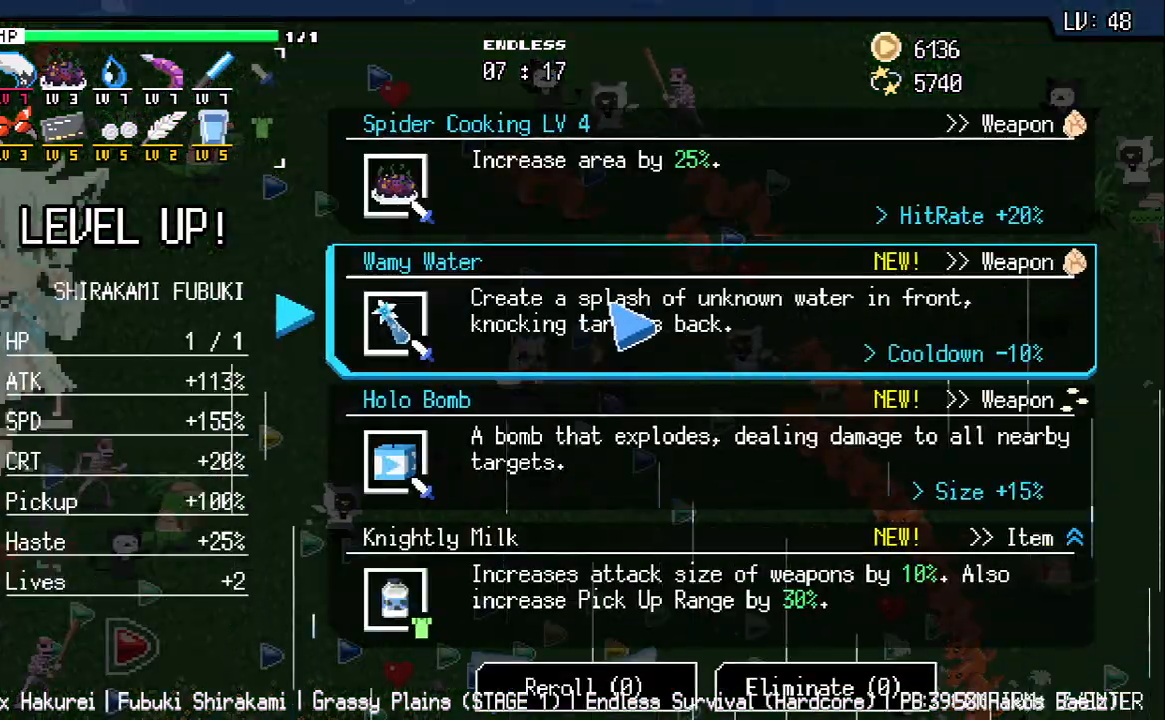
{"keys": [], "events": []}
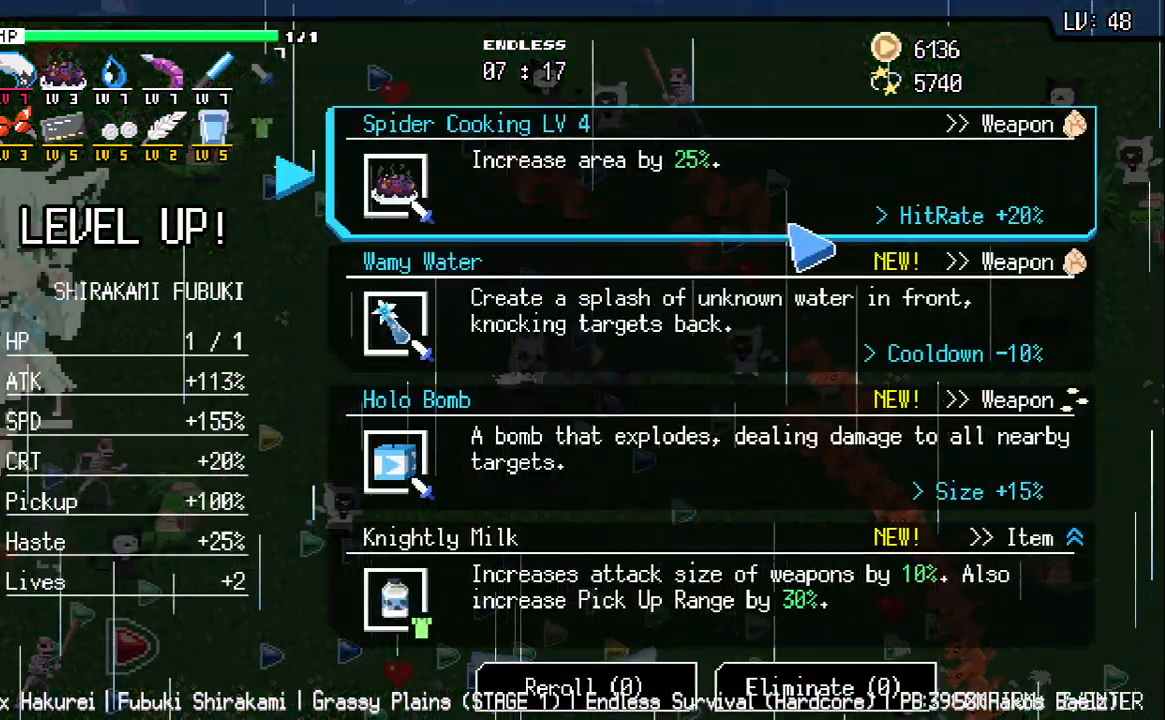
{"keys": [], "events": []}
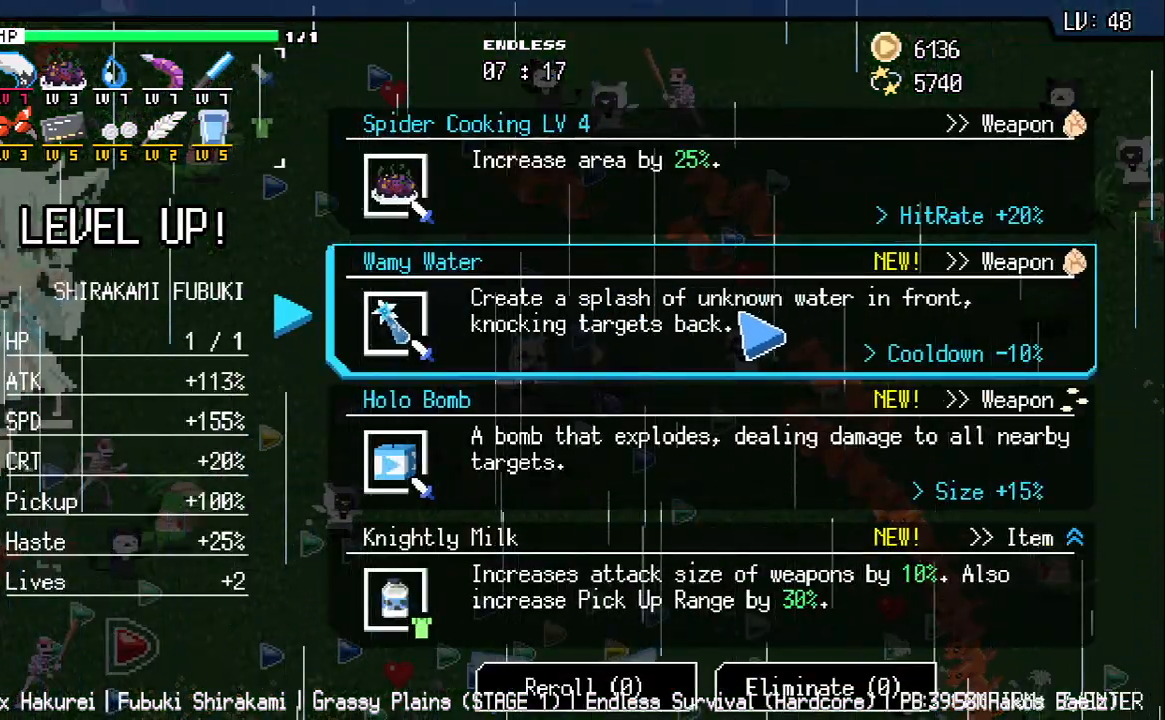
{"keys": [], "events": []}
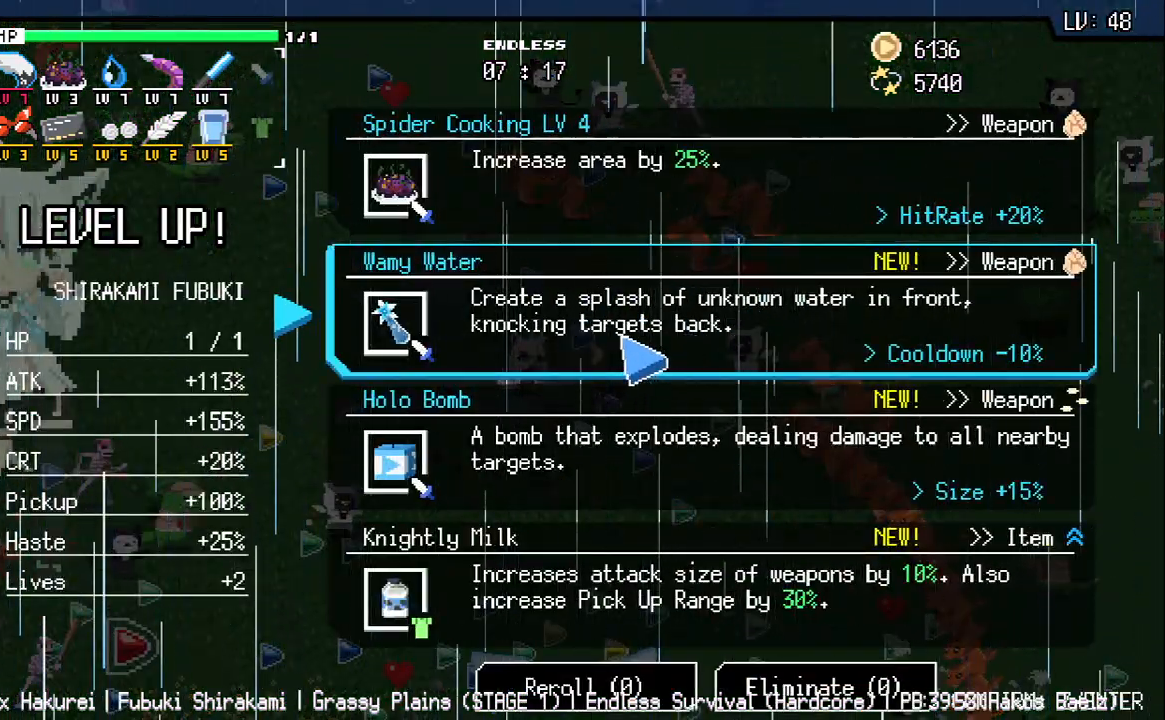
{"keys": [], "events": []}
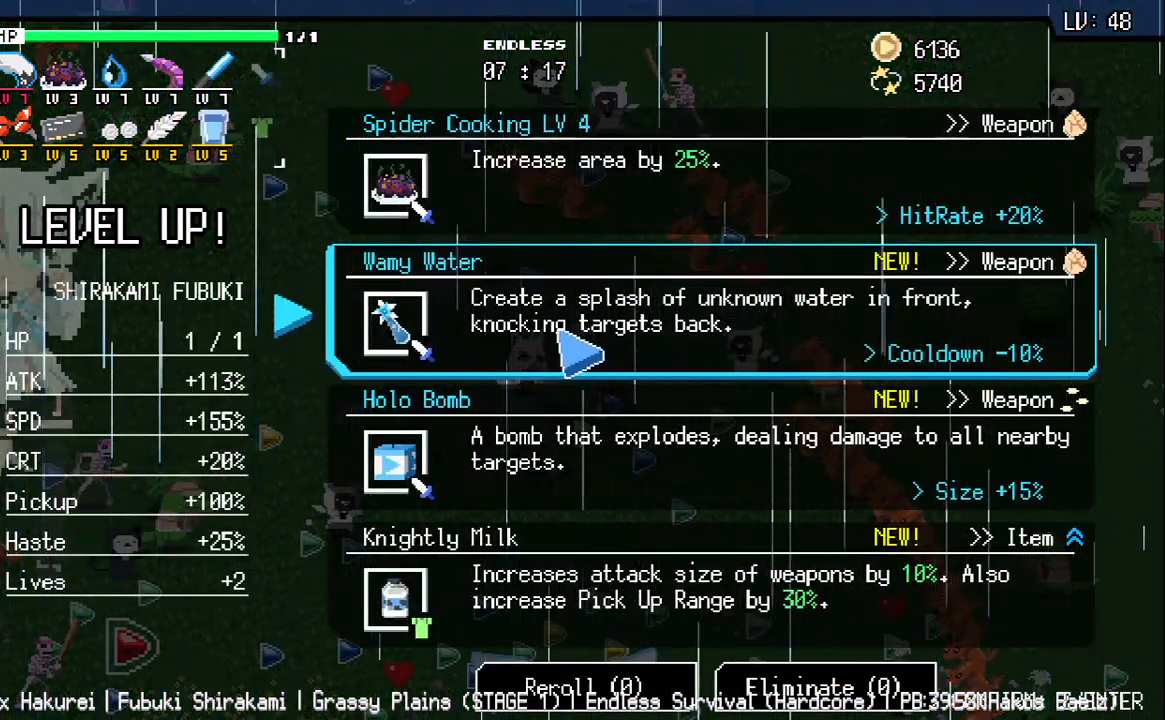
{"keys": [], "events": []}
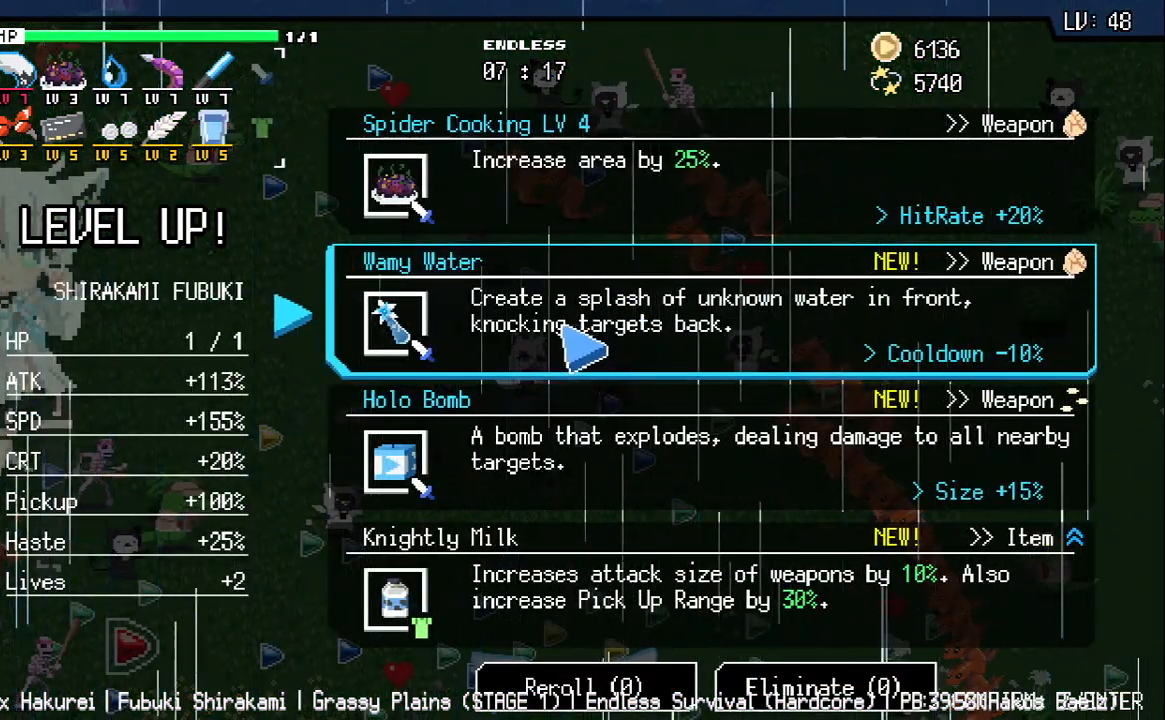
{"keys": [], "events": []}
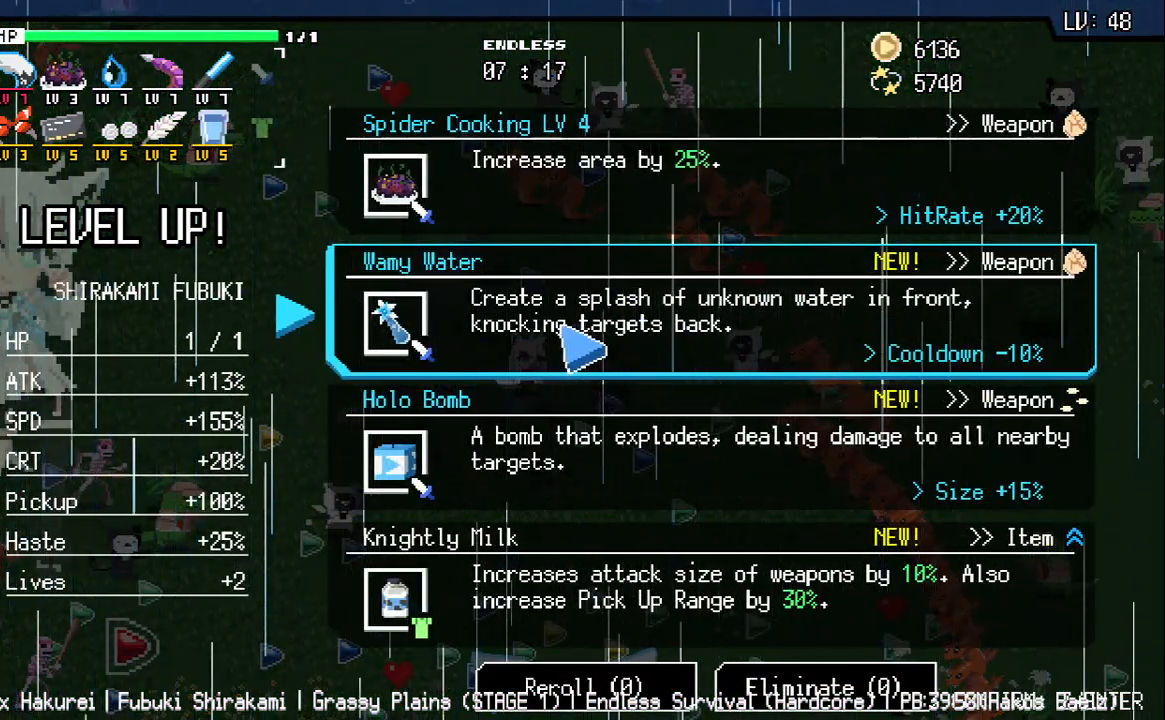
{"keys": [], "events": []}
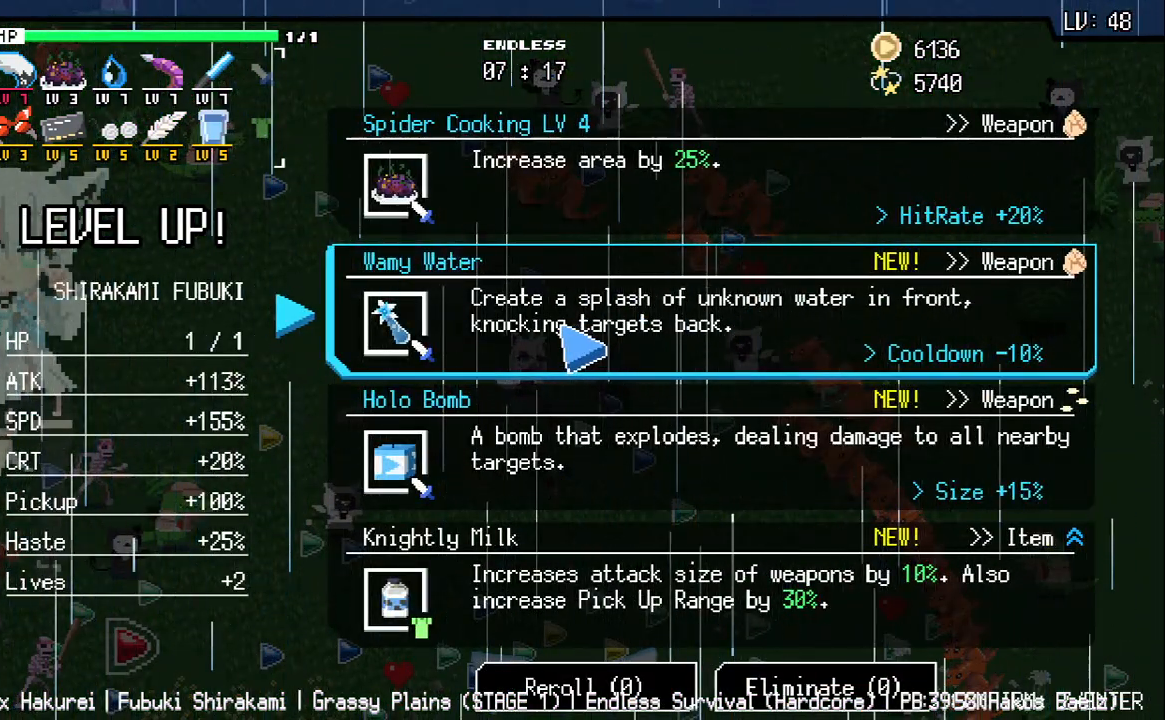
{"keys": [], "events": []}
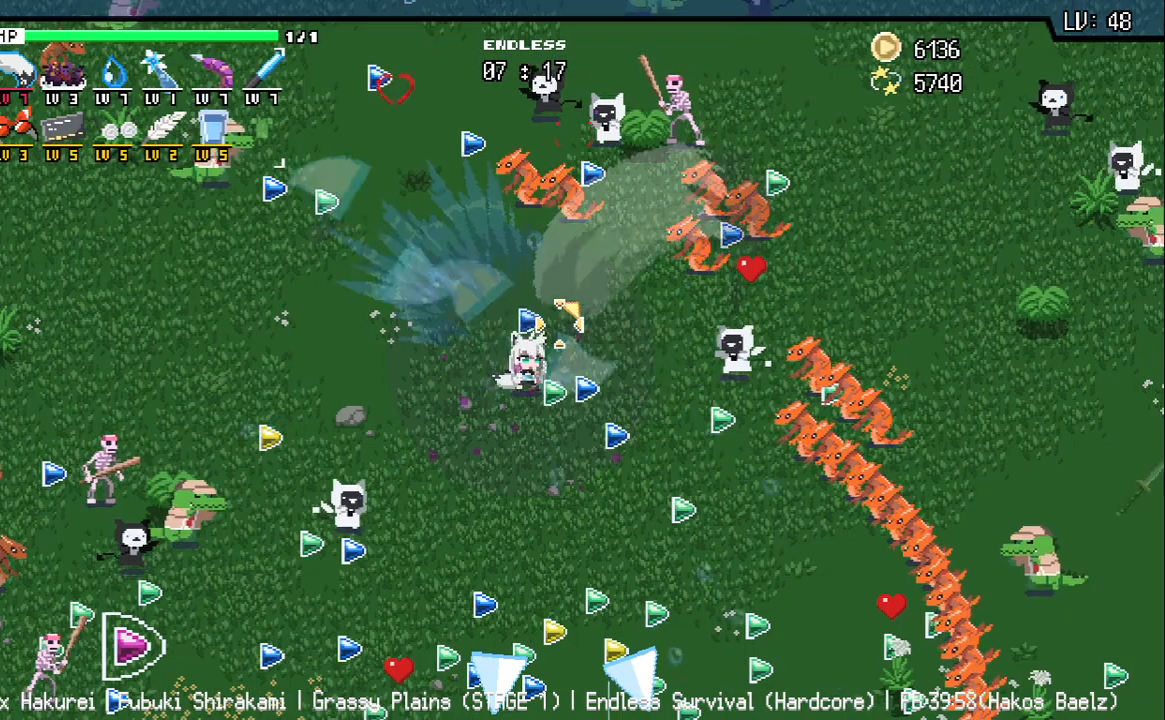
{"keys": ["d"], "events": [[67, "d", "down"], [167, "s", "down"], [483, "s", "up"]]}
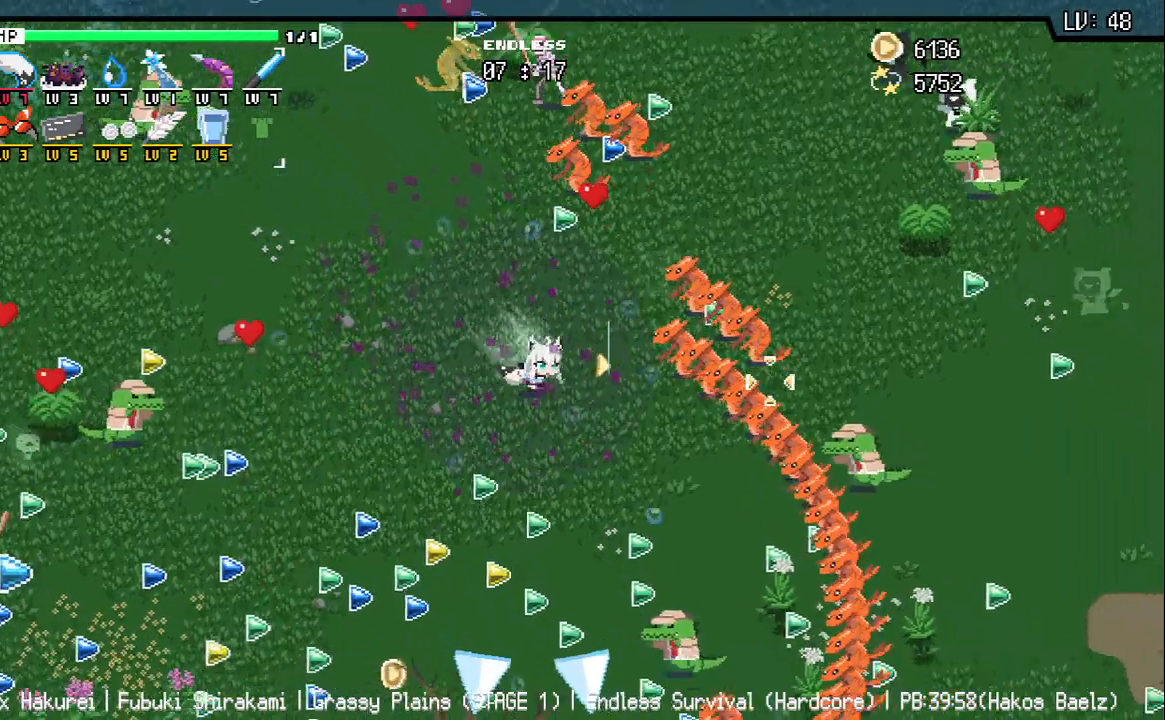
{"keys": ["d", "s"], "events": [[183, "s", "down"], [200, "d", "up"], [300, "s", "up"], [450, "d", "down"], [450, "s", "down"]]}
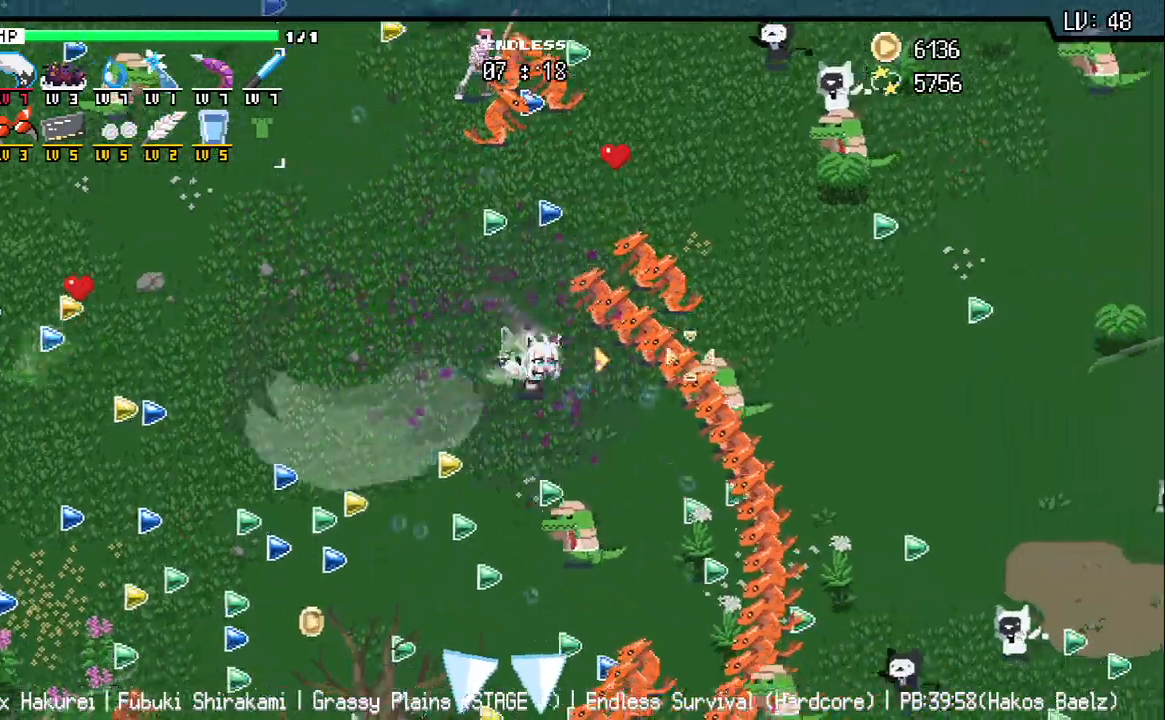
{"keys": [], "events": [[50, "s", "up"], [67, "d", "up"], [217, "d", "down"], [233, "s", "down"], [300, "d", "up"], [300, "s", "up"]]}
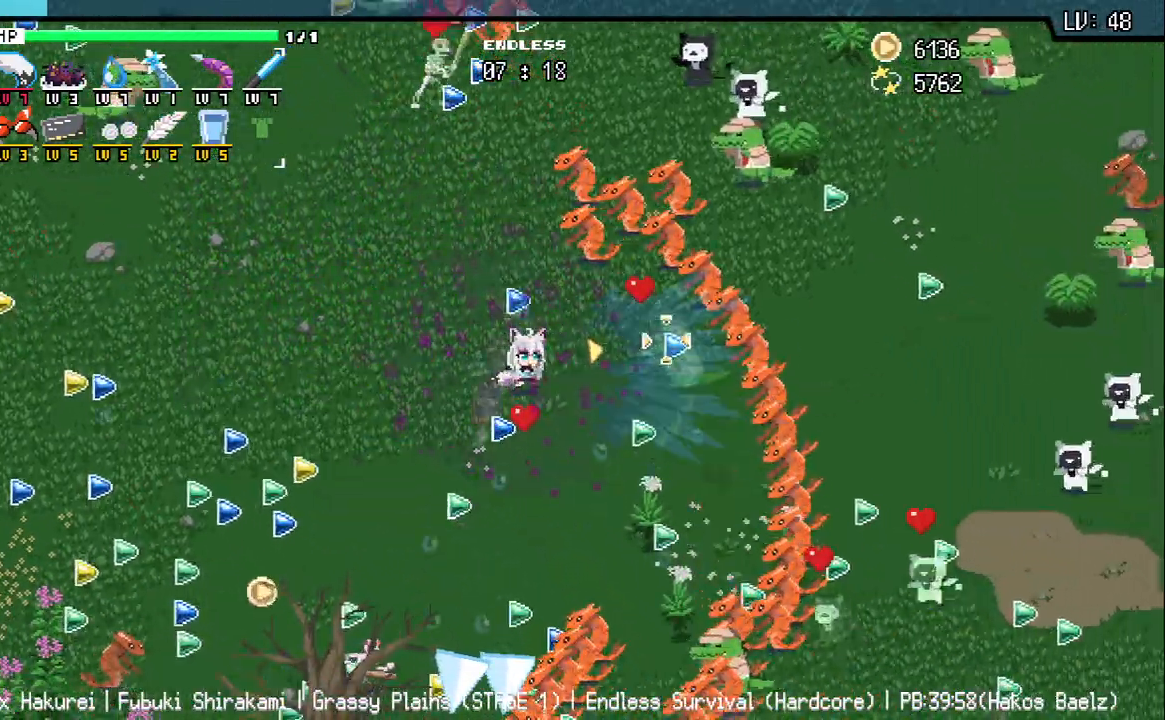
{"keys": ["d"], "events": [[217, "d", "down"], [217, "s", "down"], [367, "s", "up"]]}
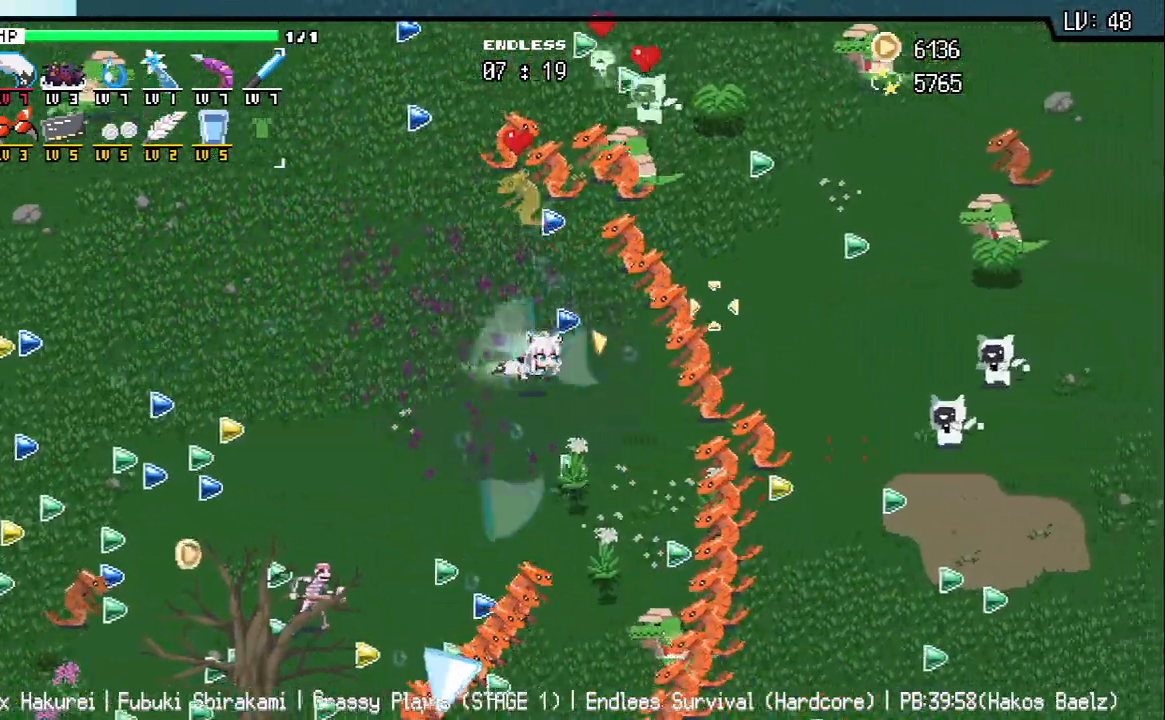
{"keys": [], "events": [[17, "d", "up"], [83, "w", "down"], [133, "w", "up"], [317, "d", "down"], [350, "w", "down"], [367, "w", "up"], [400, "d", "up"]]}
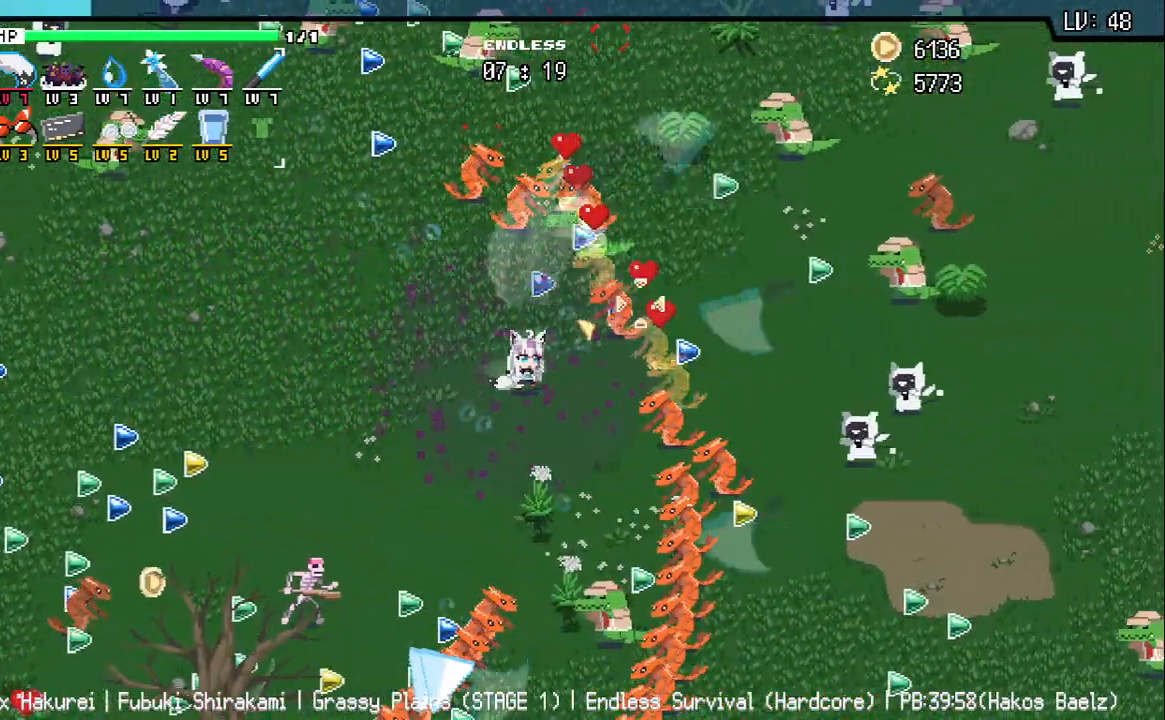
{"keys": [], "events": [[300, "w", "down"], [450, "w", "up"]]}
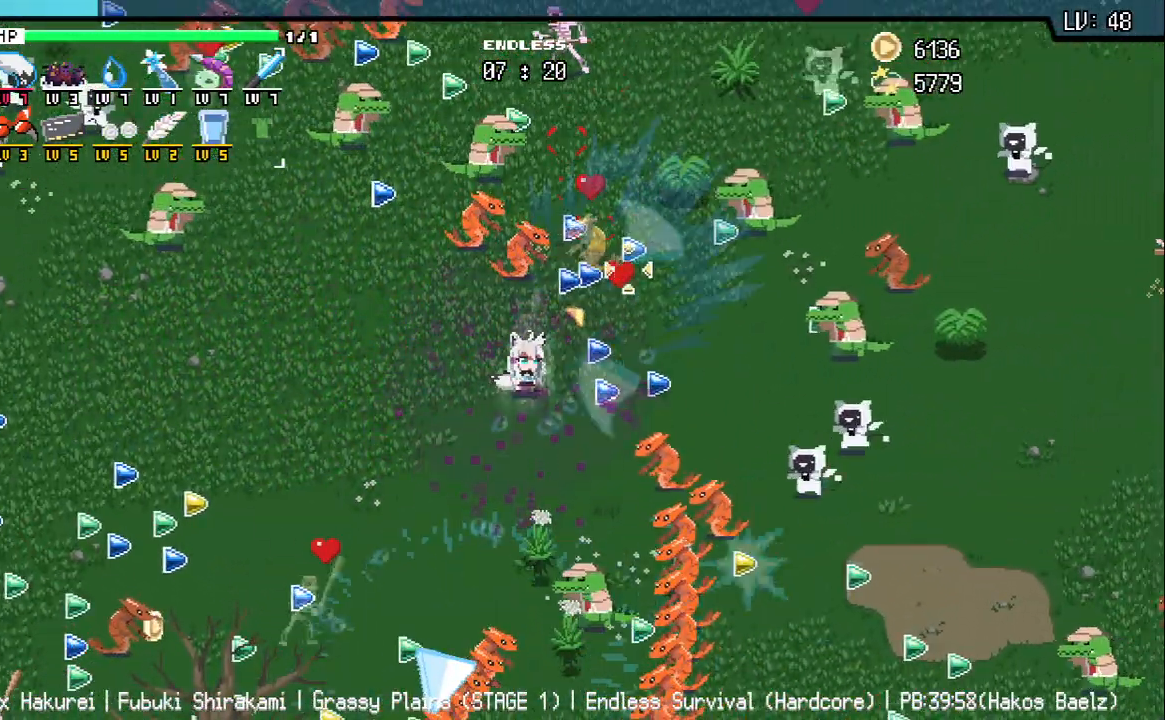
{"keys": ["d", "s"], "events": [[283, "s", "down"], [467, "d", "down"]]}
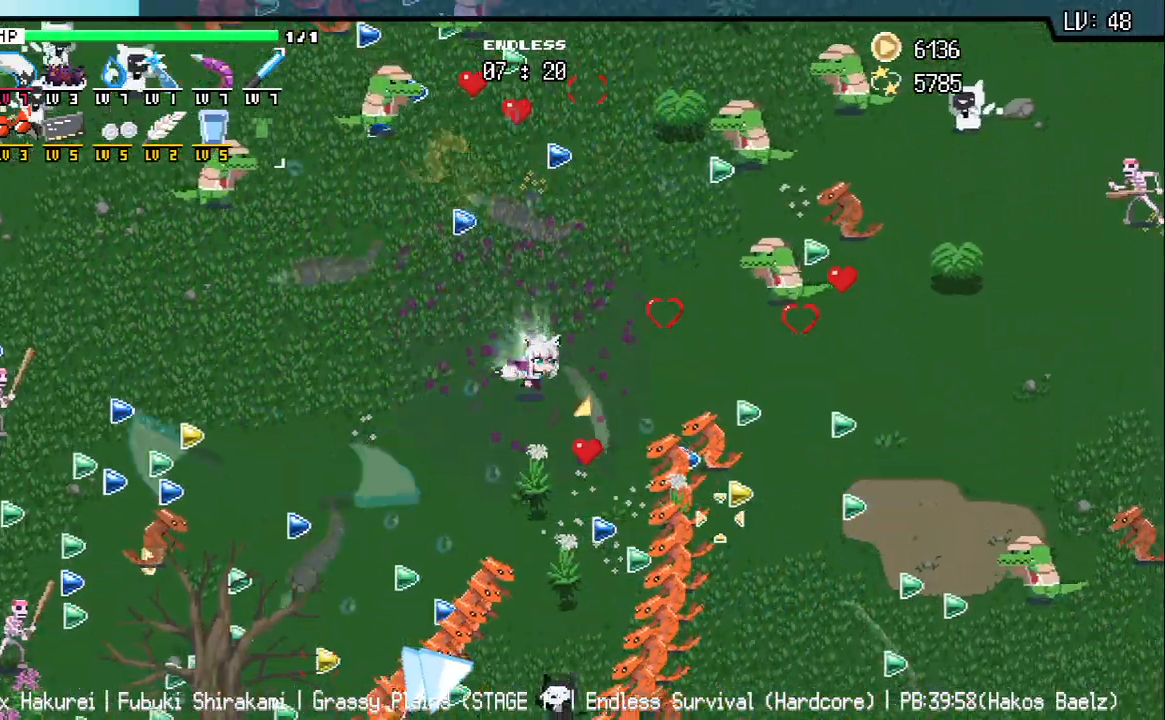
{"keys": [], "events": [[133, "d", "up"], [150, "s", "up"], [267, "s", "down"], [467, "s", "up"]]}
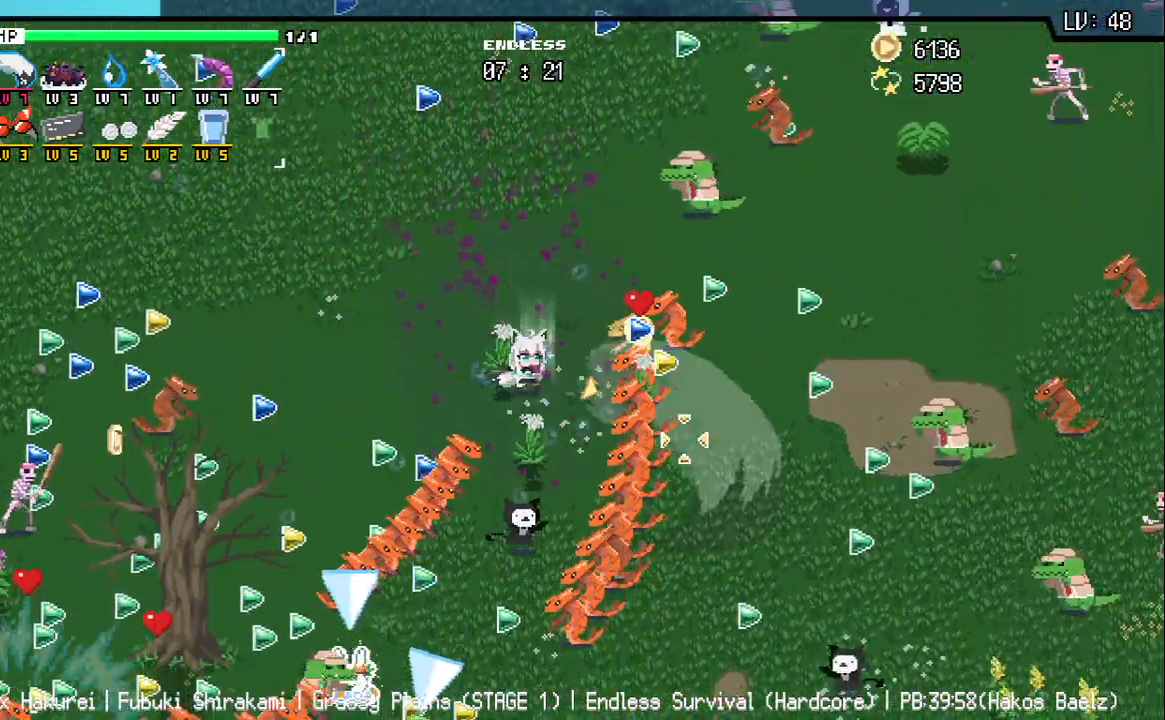
{"keys": [], "events": [[100, "s", "down"], [183, "s", "up"], [317, "s", "down"], [383, "s", "up"], [417, "d", "down"], [483, "d", "up"]]}
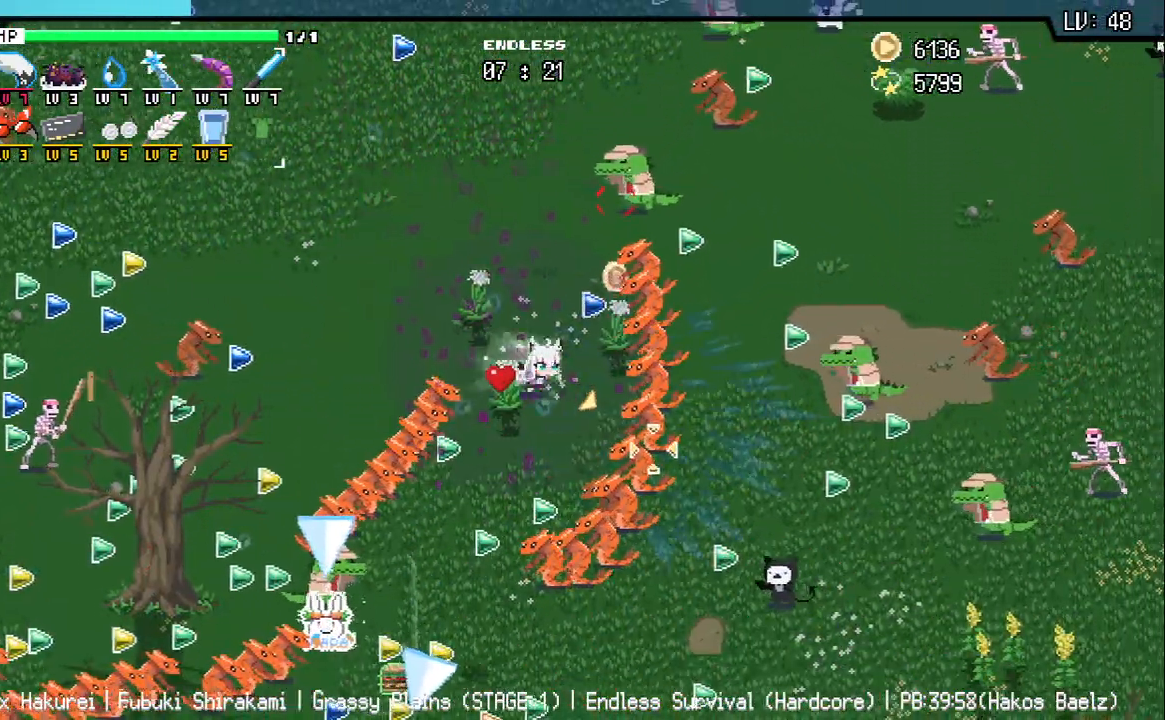
{"keys": ["s"], "events": [[33, "s", "down"], [117, "s", "up"], [250, "s", "down"], [333, "s", "up"], [500, "s", "down"]]}
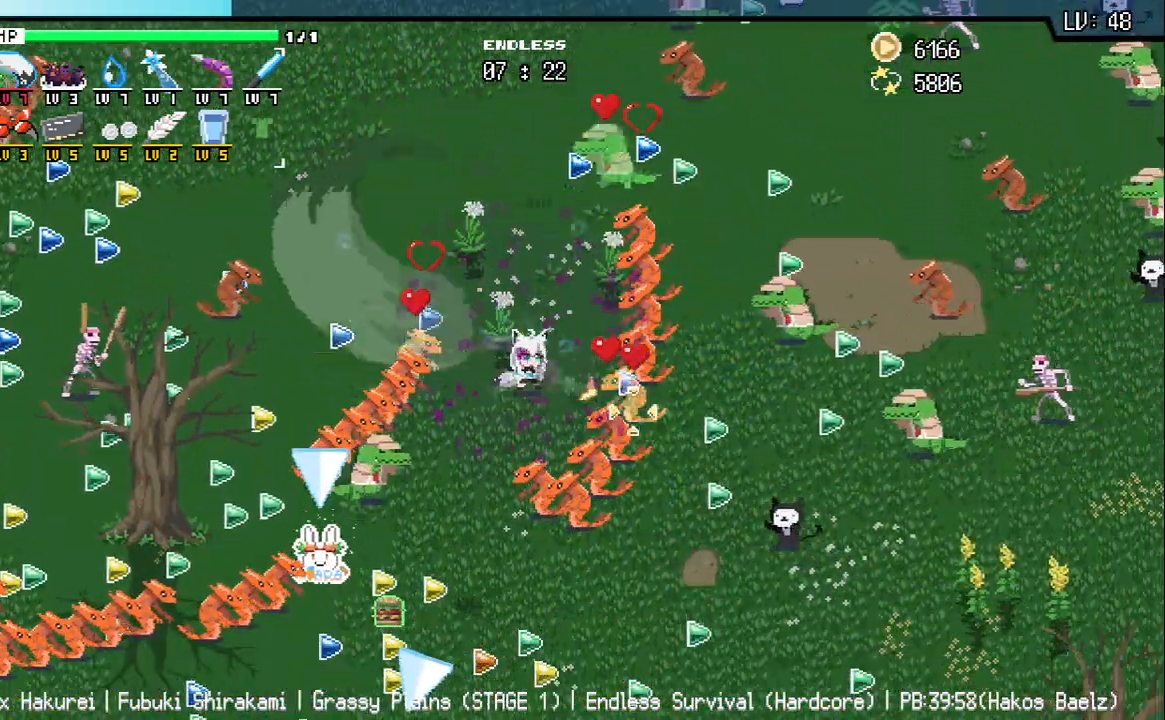
{"keys": ["a", "s"], "events": [[83, "s", "up"], [500, "a", "down"], [500, "s", "down"]]}
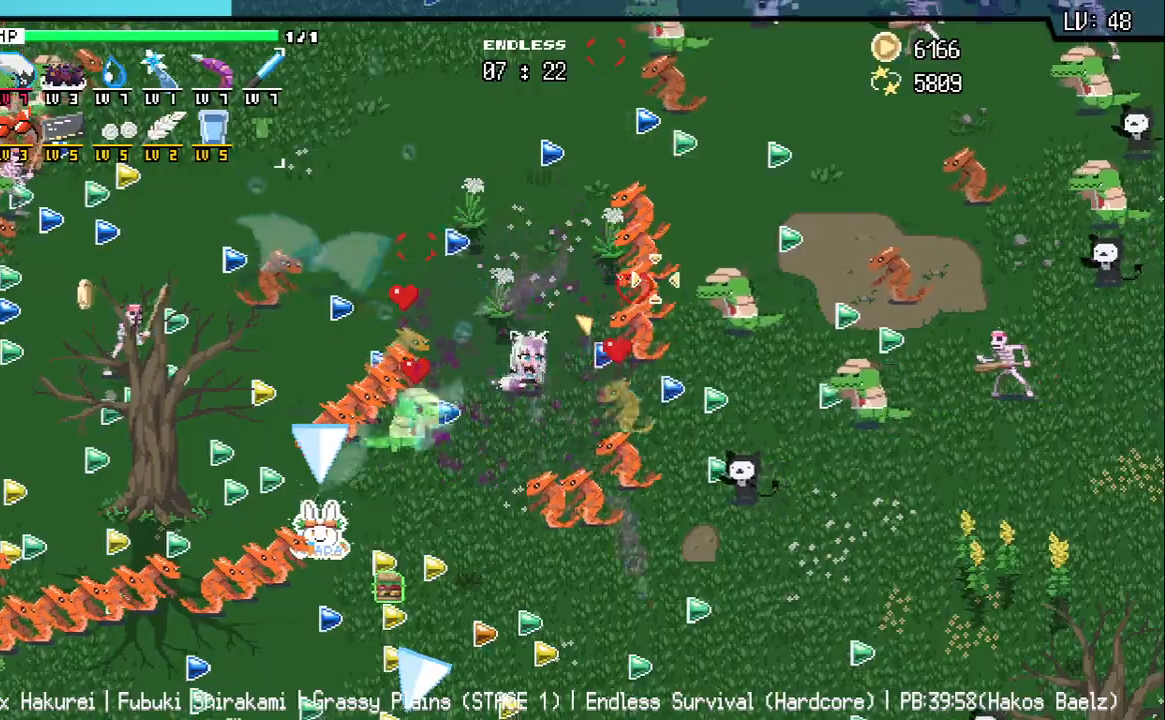
{"keys": [], "events": [[67, "s", "up"], [83, "a", "up"], [283, "s", "down"], [300, "a", "down"], [367, "a", "up"], [383, "s", "up"]]}
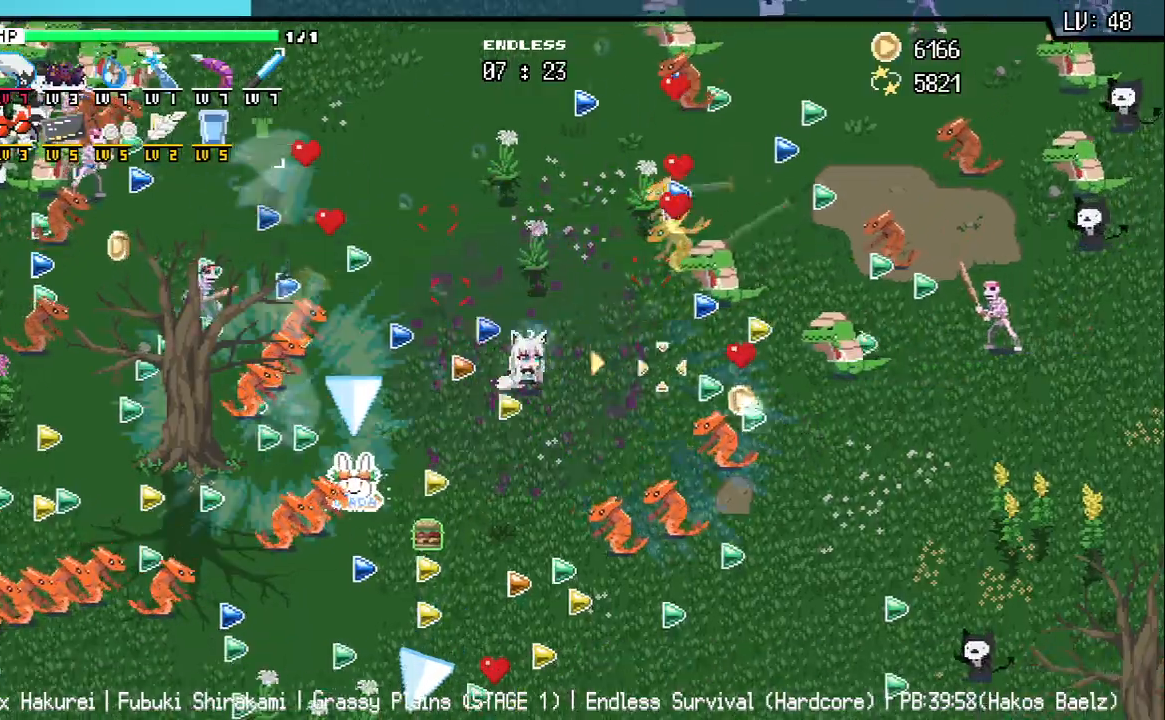
{"keys": ["a", "s"], "events": [[83, "s", "down"], [283, "s", "up"], [367, "a", "down"], [483, "s", "down"]]}
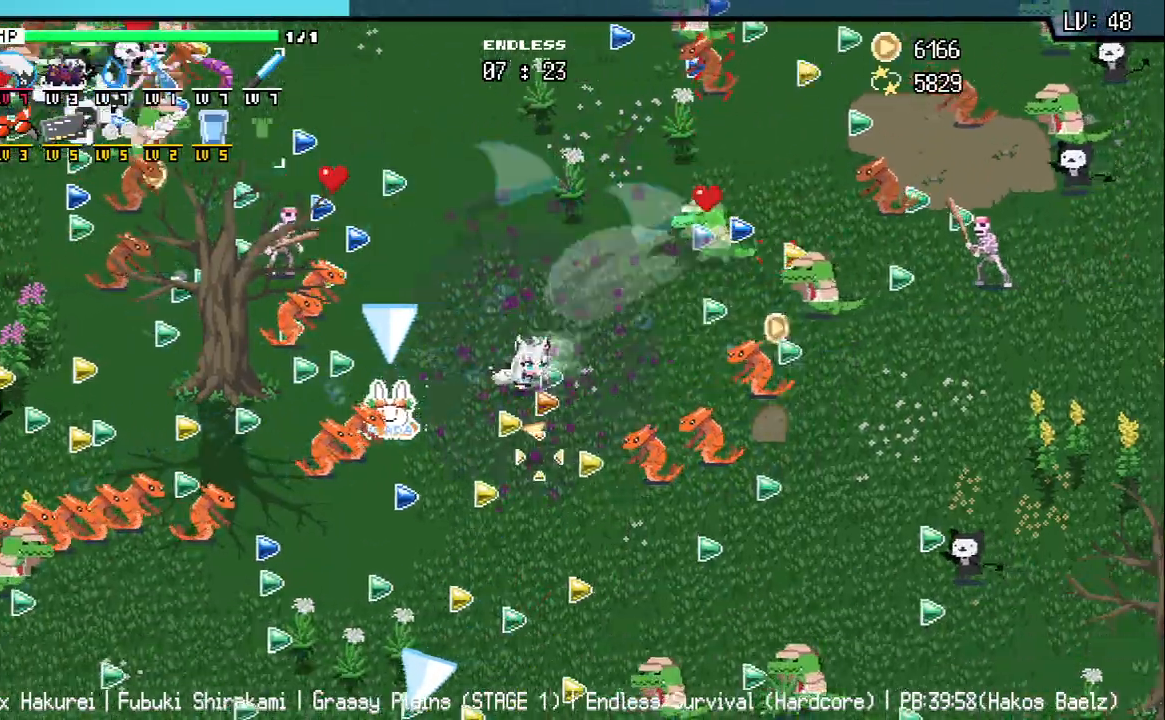
{"keys": [], "events": [[33, "a", "up"], [150, "s", "up"], [300, "a", "down"], [300, "s", "down"], [400, "s", "up"], [450, "a", "up"]]}
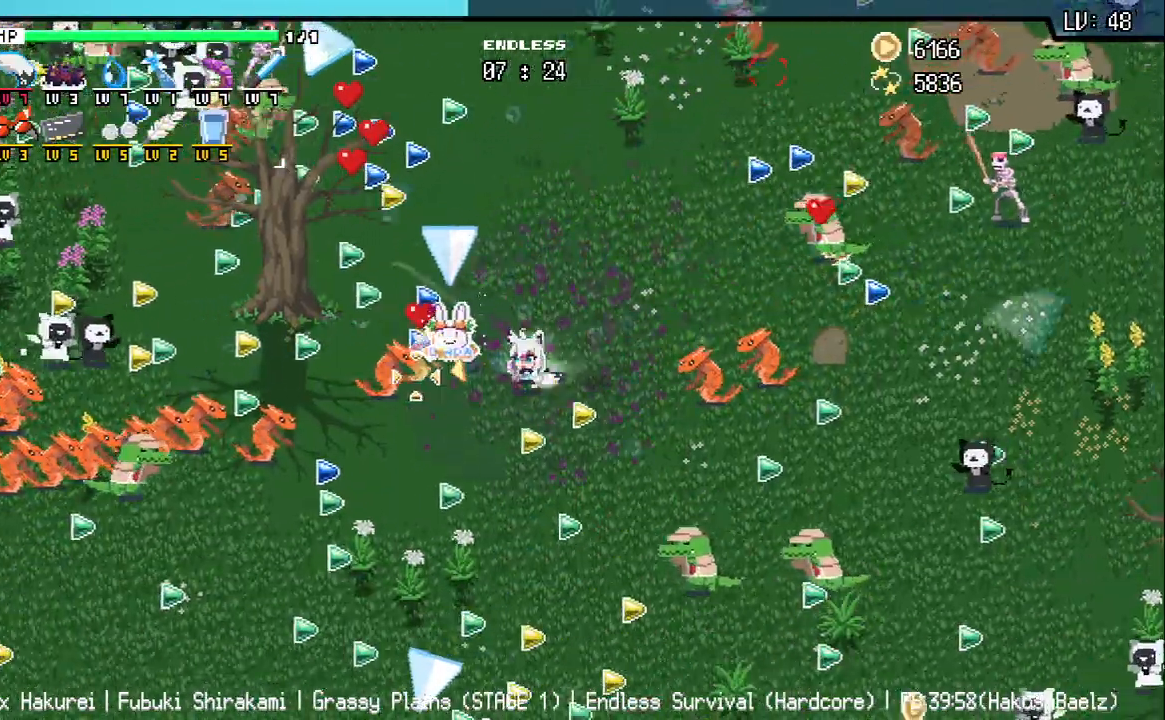
{"keys": ["a"], "events": [[250, "s", "down"], [350, "a", "down"], [450, "s", "up"]]}
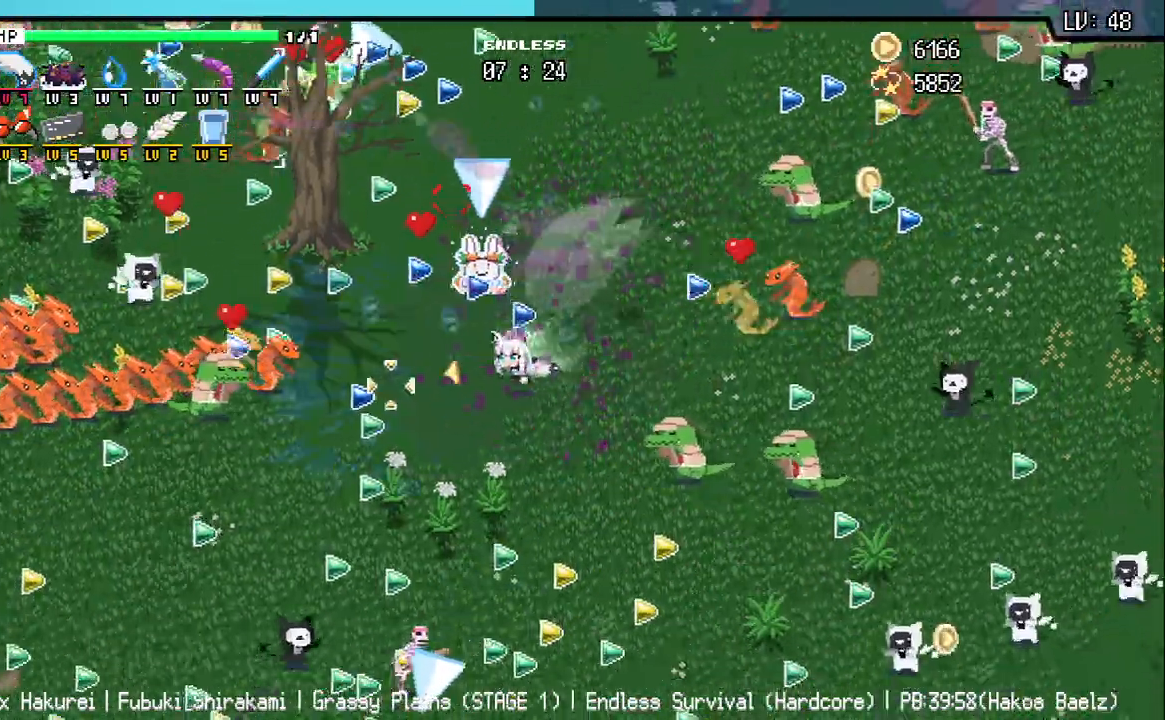
{"keys": ["a"], "events": [[267, "s", "down"], [350, "s", "up"]]}
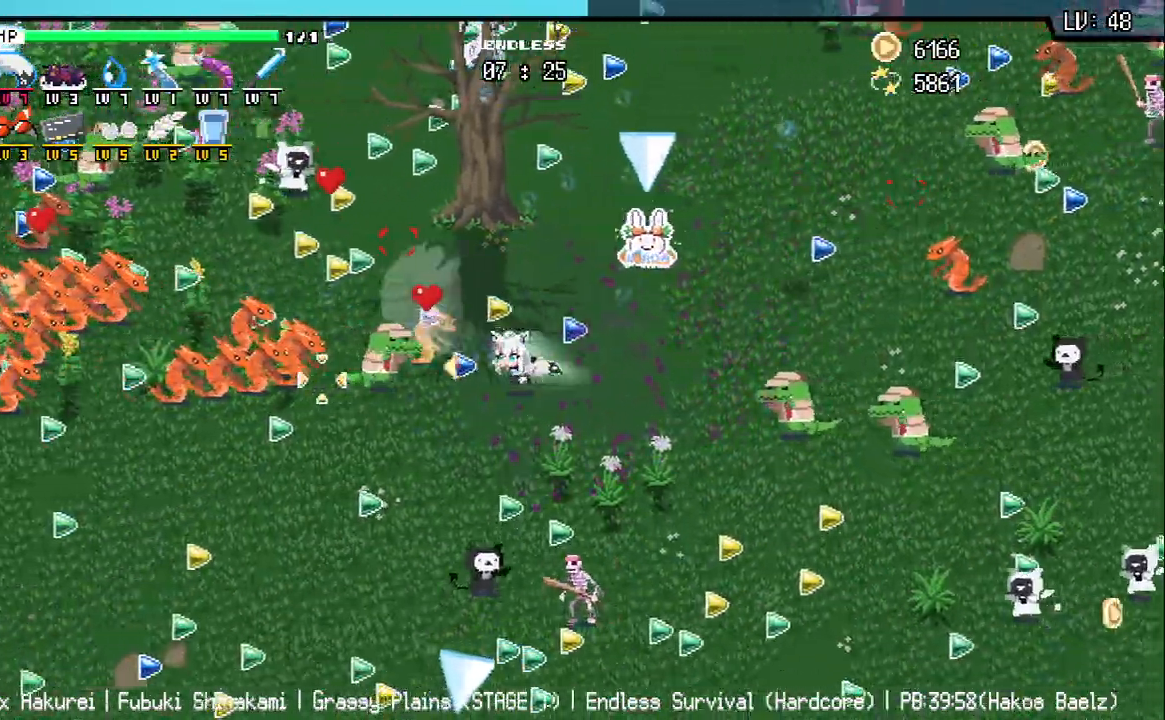
{"keys": ["a"], "events": [[83, "s", "down"], [200, "s", "up"], [333, "s", "down"], [433, "s", "up"]]}